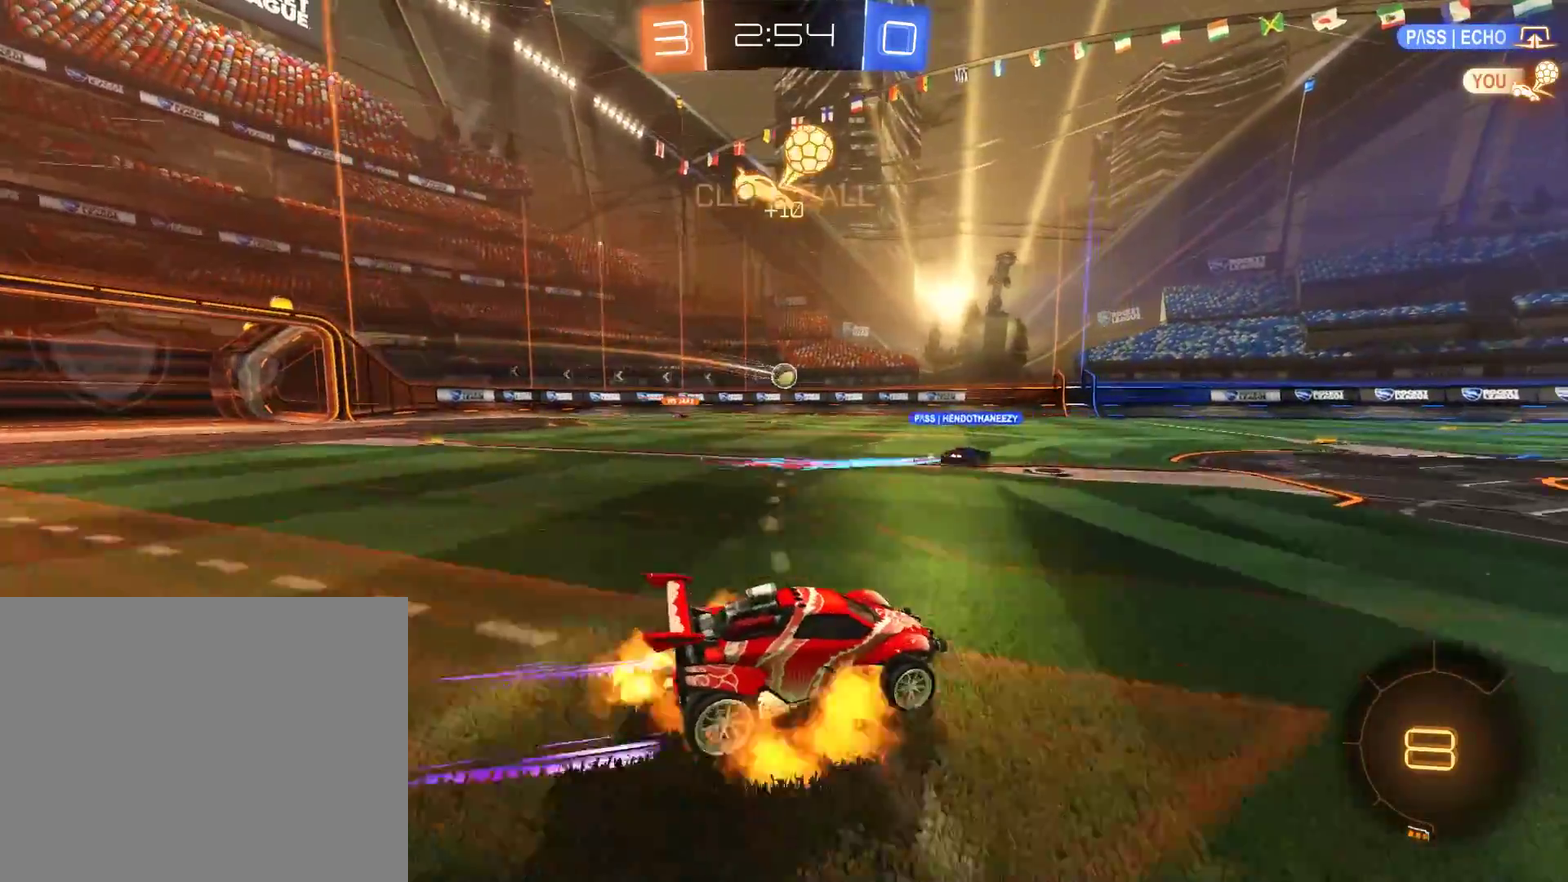
Gameplay with a controller (Xbox layout); each line is a JSON object with the inputs held at the frame after it. "events" lists button and stick changes between this image and that frame as [ms after this image, input, new state], when the widget could be followed in between.
{"buttons": [], "left_stick": "center", "right_stick": "center"}
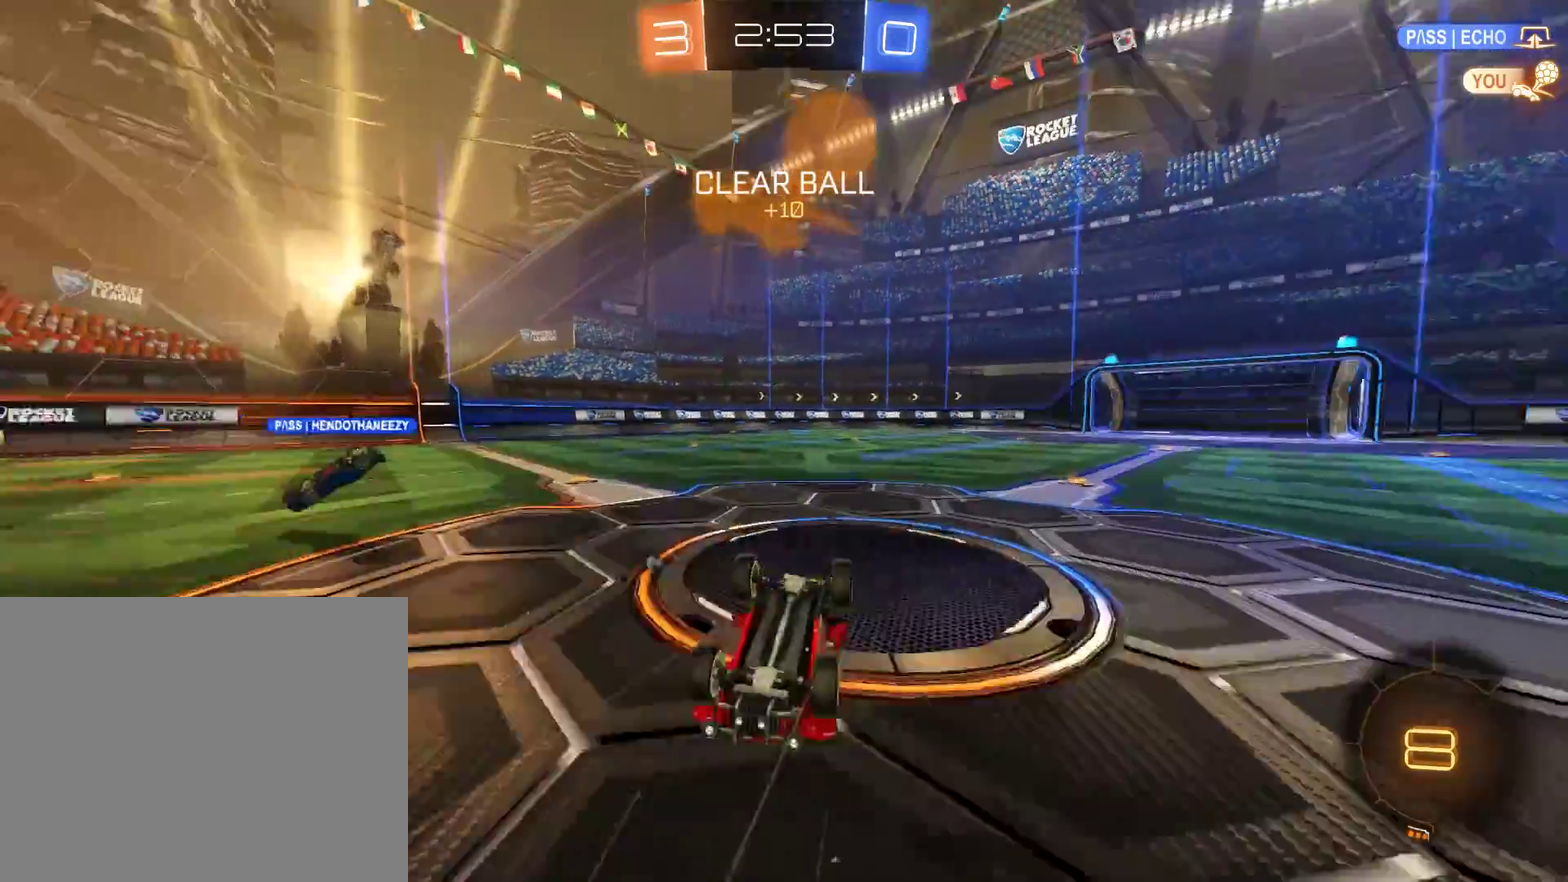
{"buttons": ["B"], "left_stick": "center", "right_stick": "center", "events": [[67, "B", "down"], [400, "Y", "down"], [500, "Y", "up"]]}
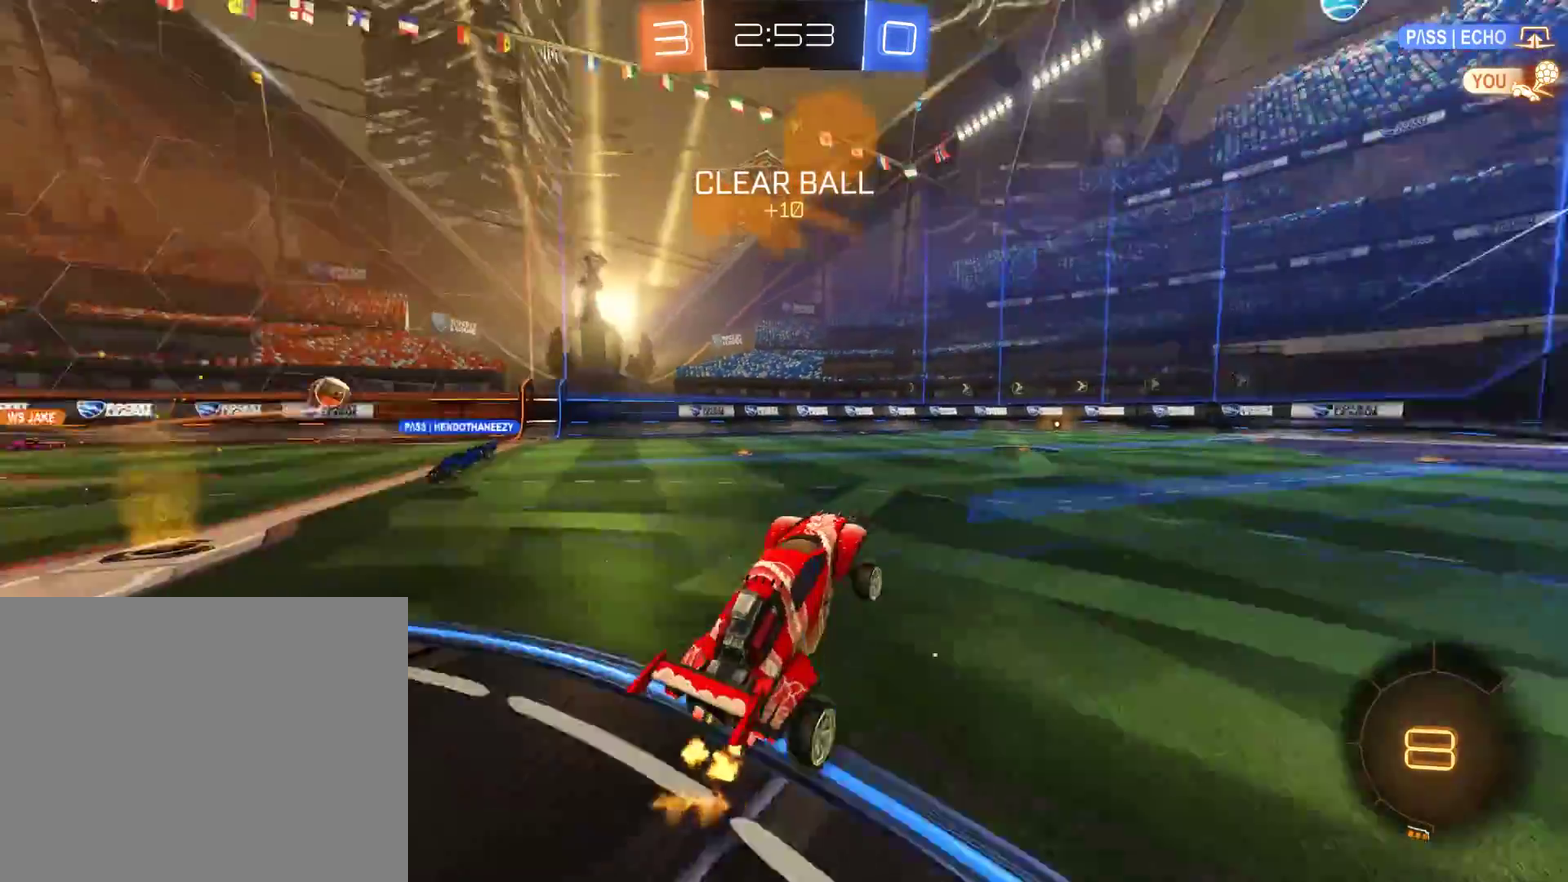
{"buttons": ["B", "Y", "R2"], "left_stick": "center", "right_stick": "center", "events": [[267, "left_stick", "left"], [367, "left_stick", "center"], [400, "R2", "down"], [467, "Y", "down"]]}
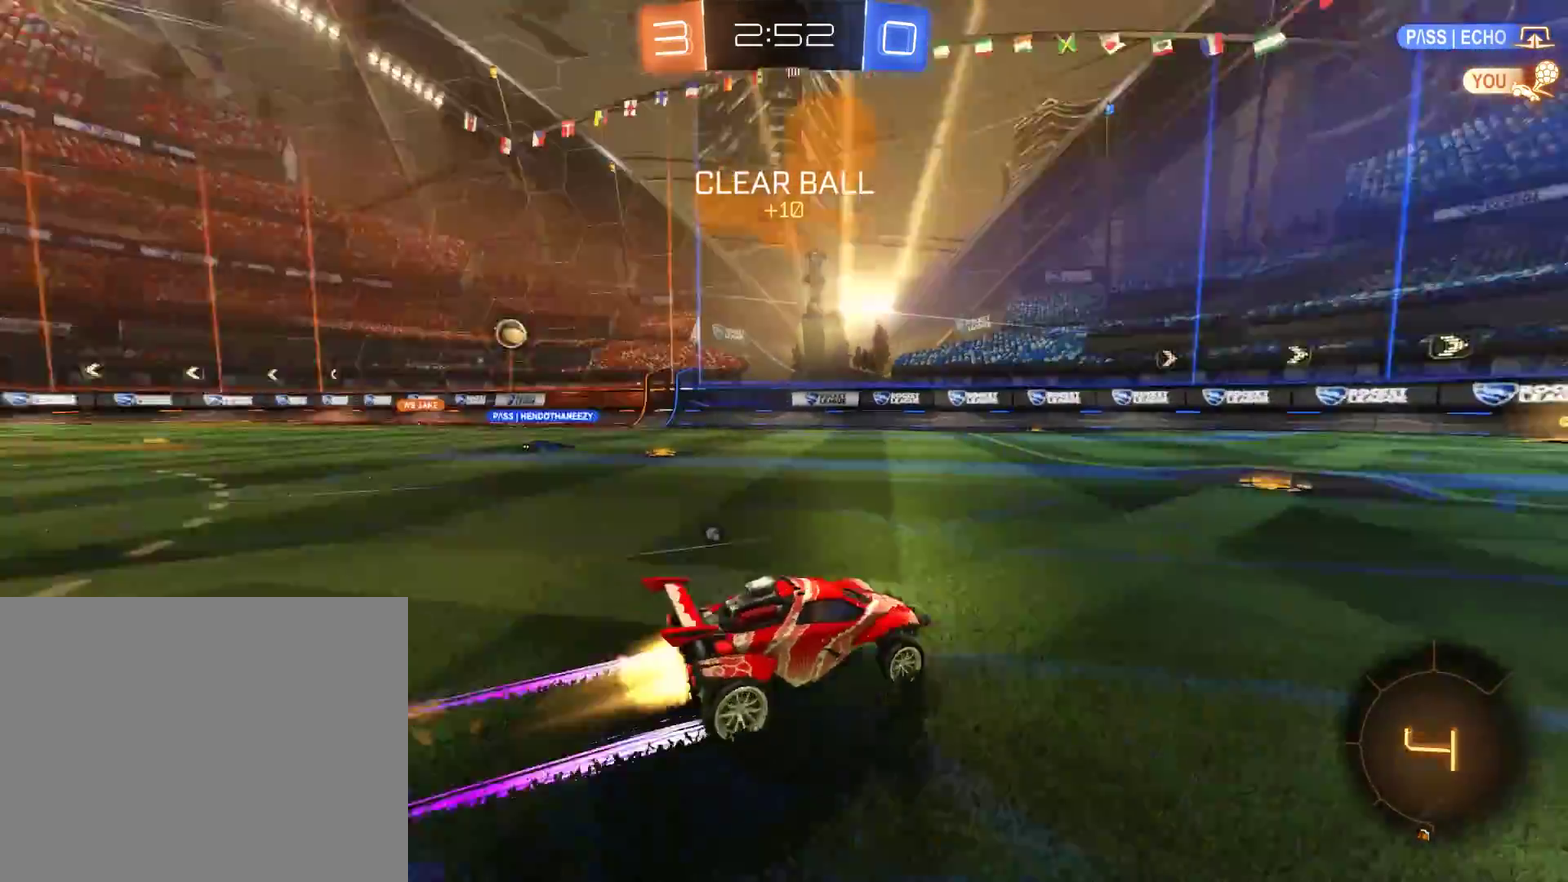
{"buttons": ["B", "R2"], "left_stick": "center", "right_stick": "center", "events": [[100, "Y", "up"], [267, "Y", "down"], [400, "Y", "up"]]}
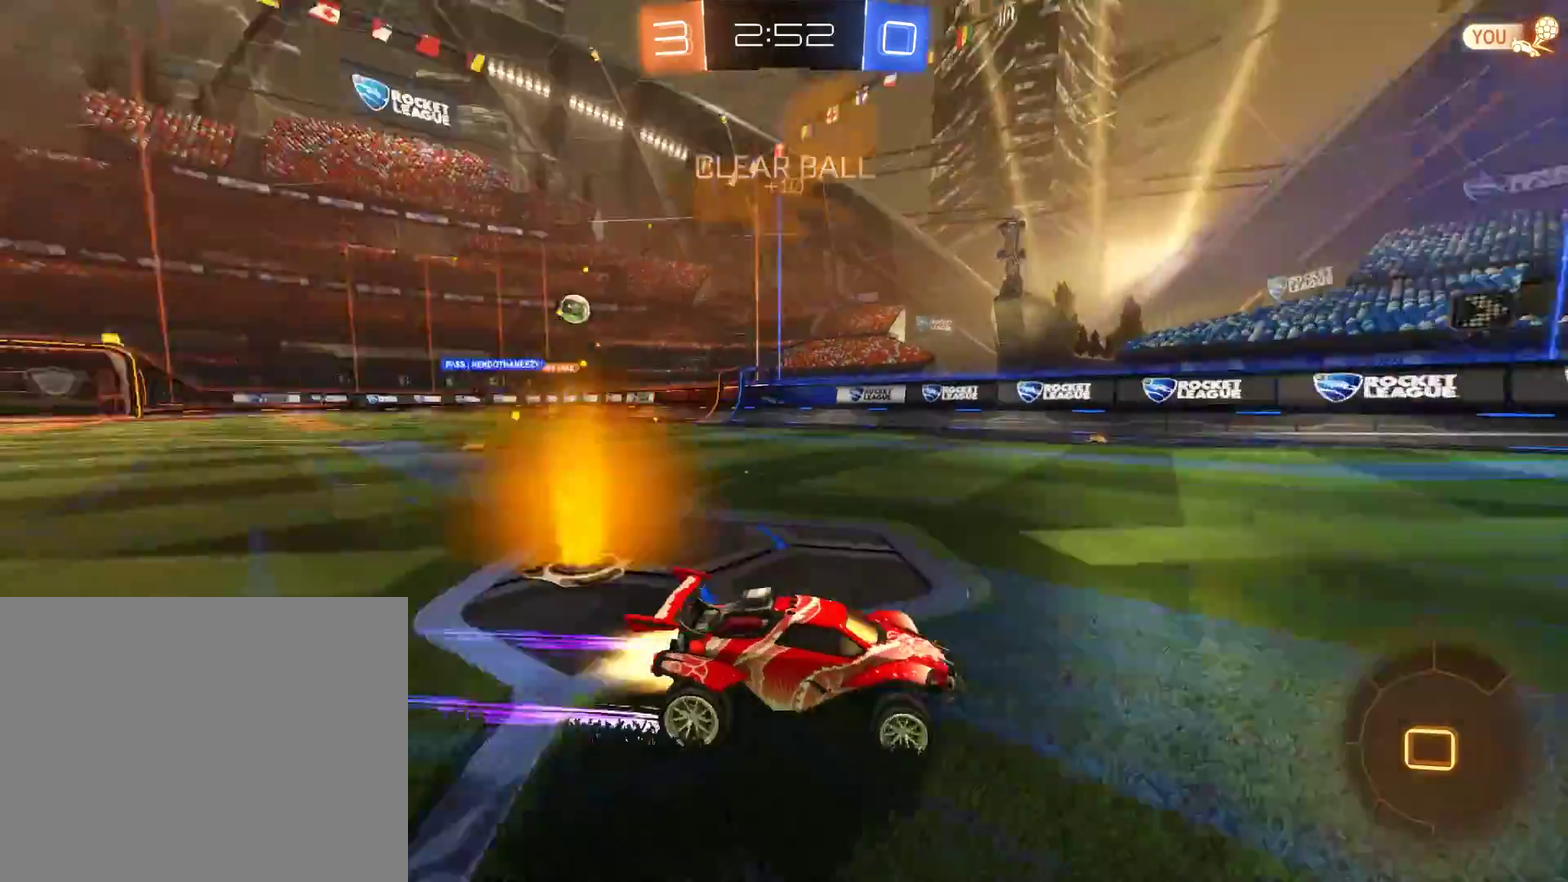
{"buttons": ["B", "X"], "left_stick": "right", "right_stick": "center", "events": [[133, "left_stick", "left"], [300, "left_stick", "center"], [367, "R2", "up"], [400, "left_stick", "right"], [433, "X", "down"]]}
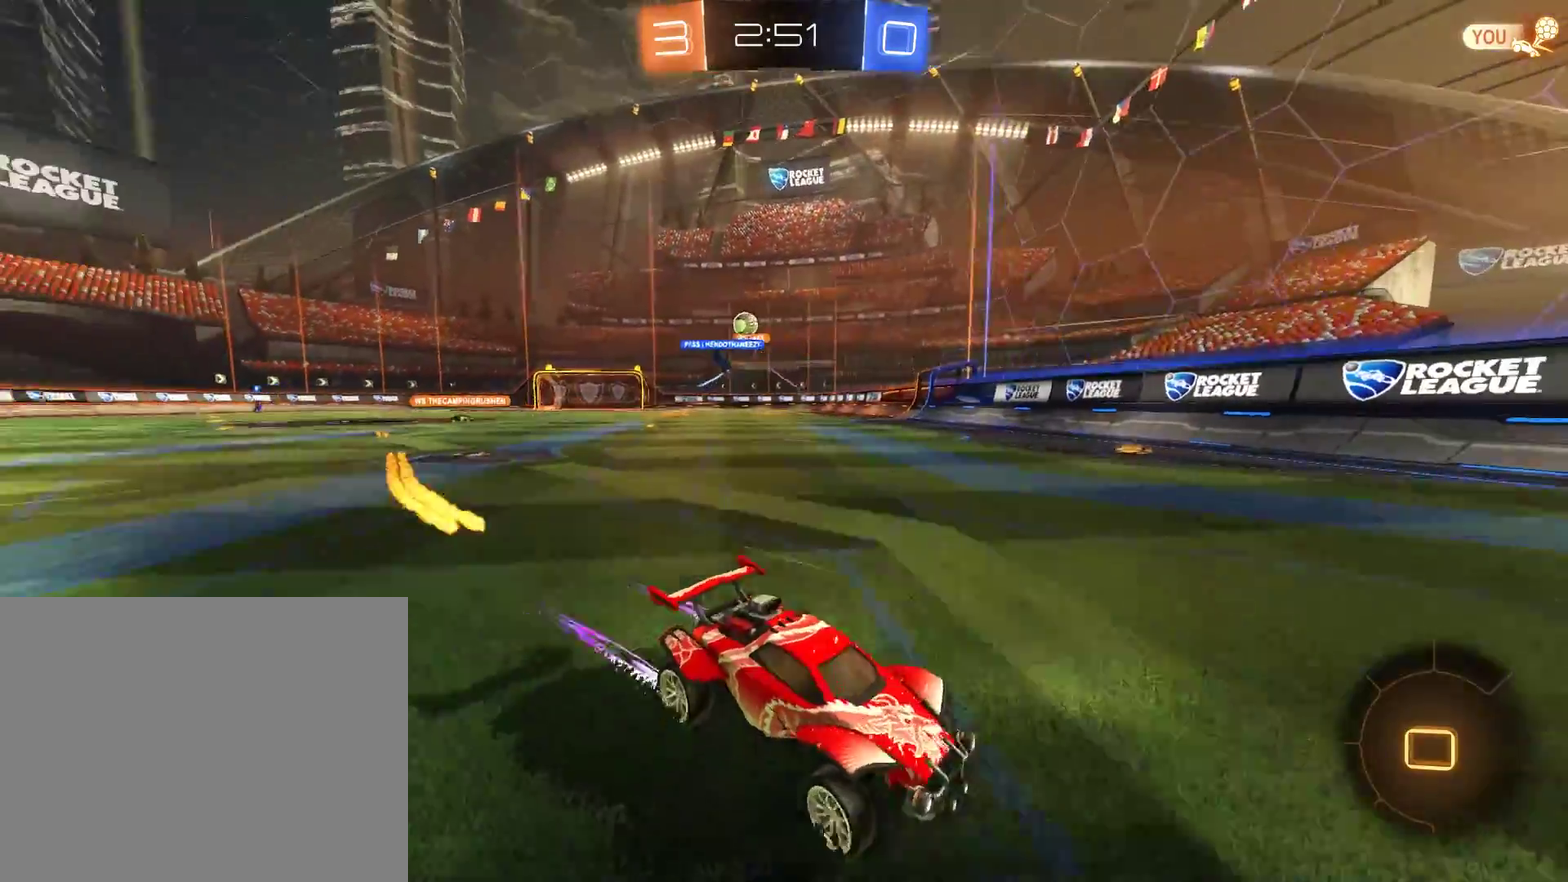
{"buttons": ["B", "R2"], "left_stick": "right", "right_stick": "center", "events": [[333, "X", "up"], [467, "R2", "down"]]}
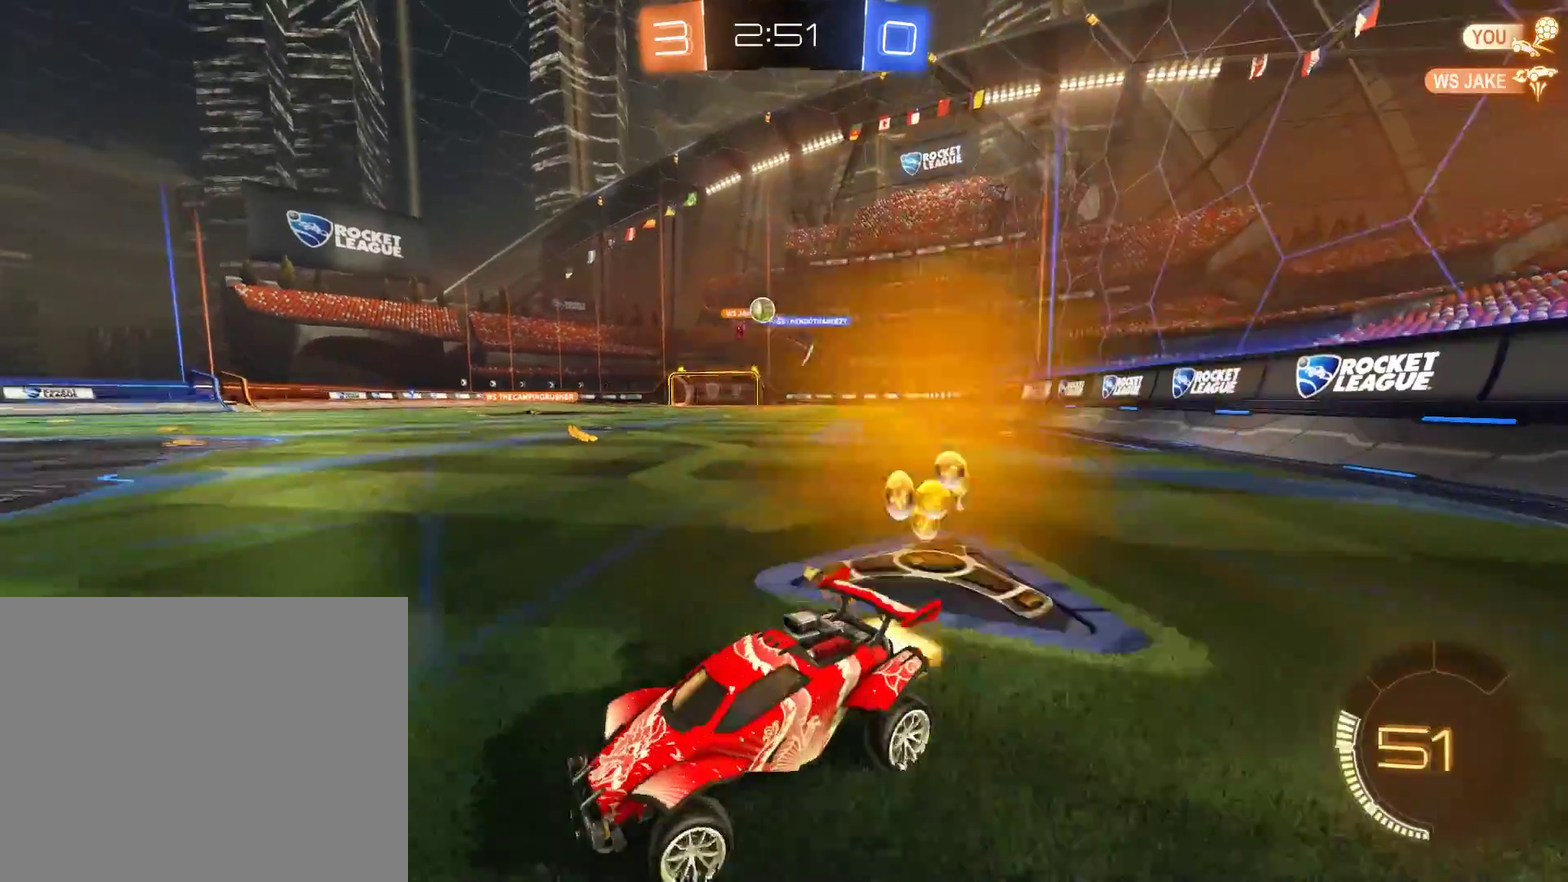
{"buttons": ["B", "R2"], "left_stick": "up-right", "right_stick": "center", "events": [[333, "left_stick", "up-right"]]}
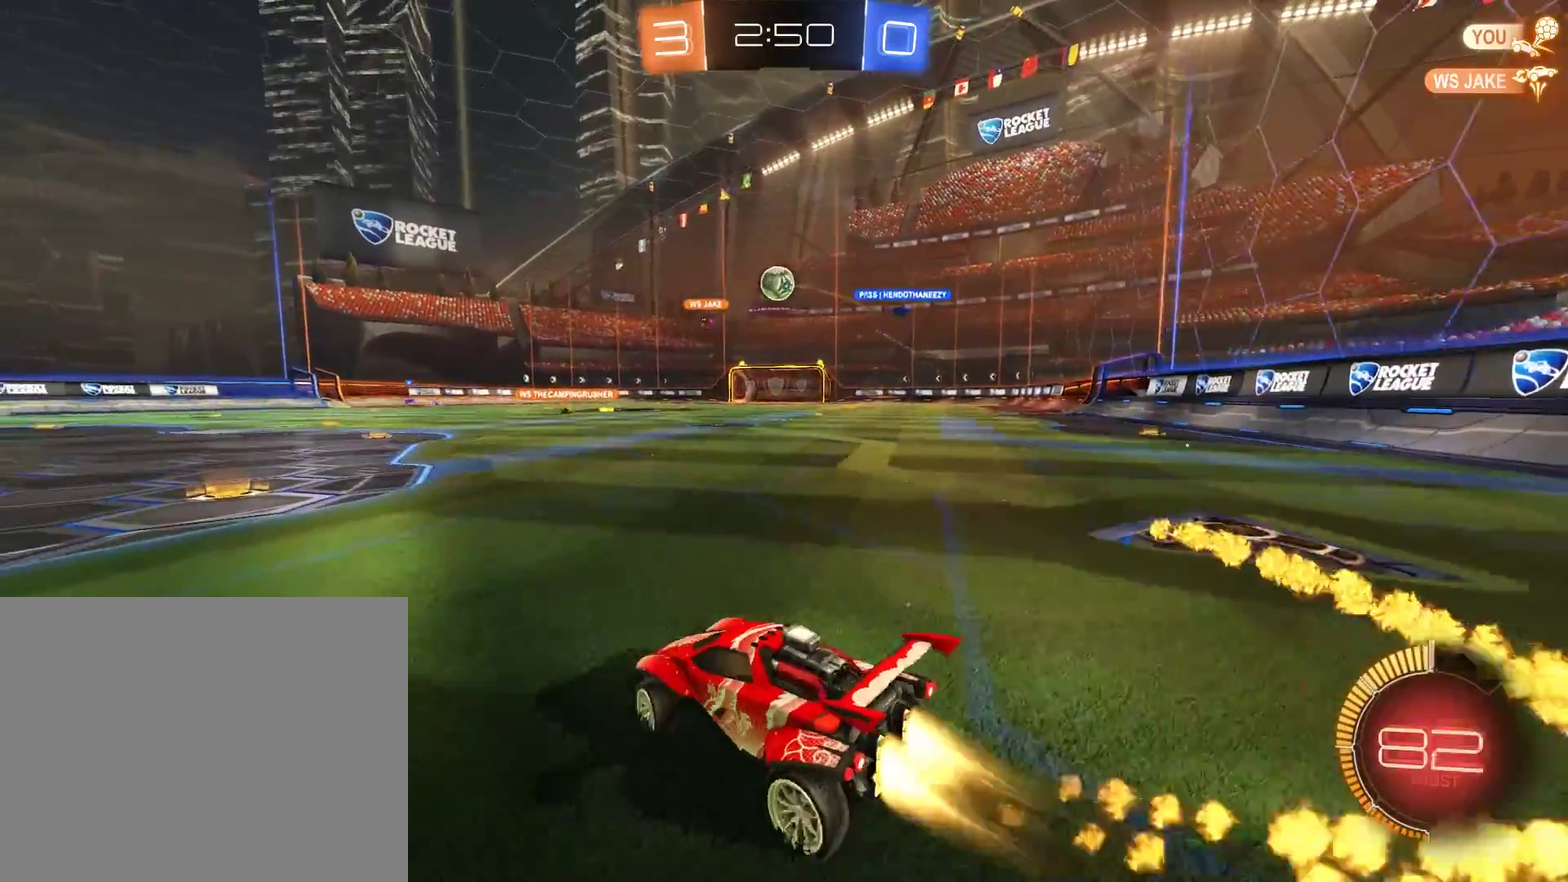
{"buttons": ["B", "L2", "R2"], "left_stick": "center", "right_stick": "center", "events": [[67, "left_stick", "center"], [133, "A", "down"], [167, "left_stick", "down-right"], [200, "L2", "down"], [267, "left_stick", "right"], [300, "A", "up"], [333, "left_stick", "up-right"], [500, "left_stick", "center"]]}
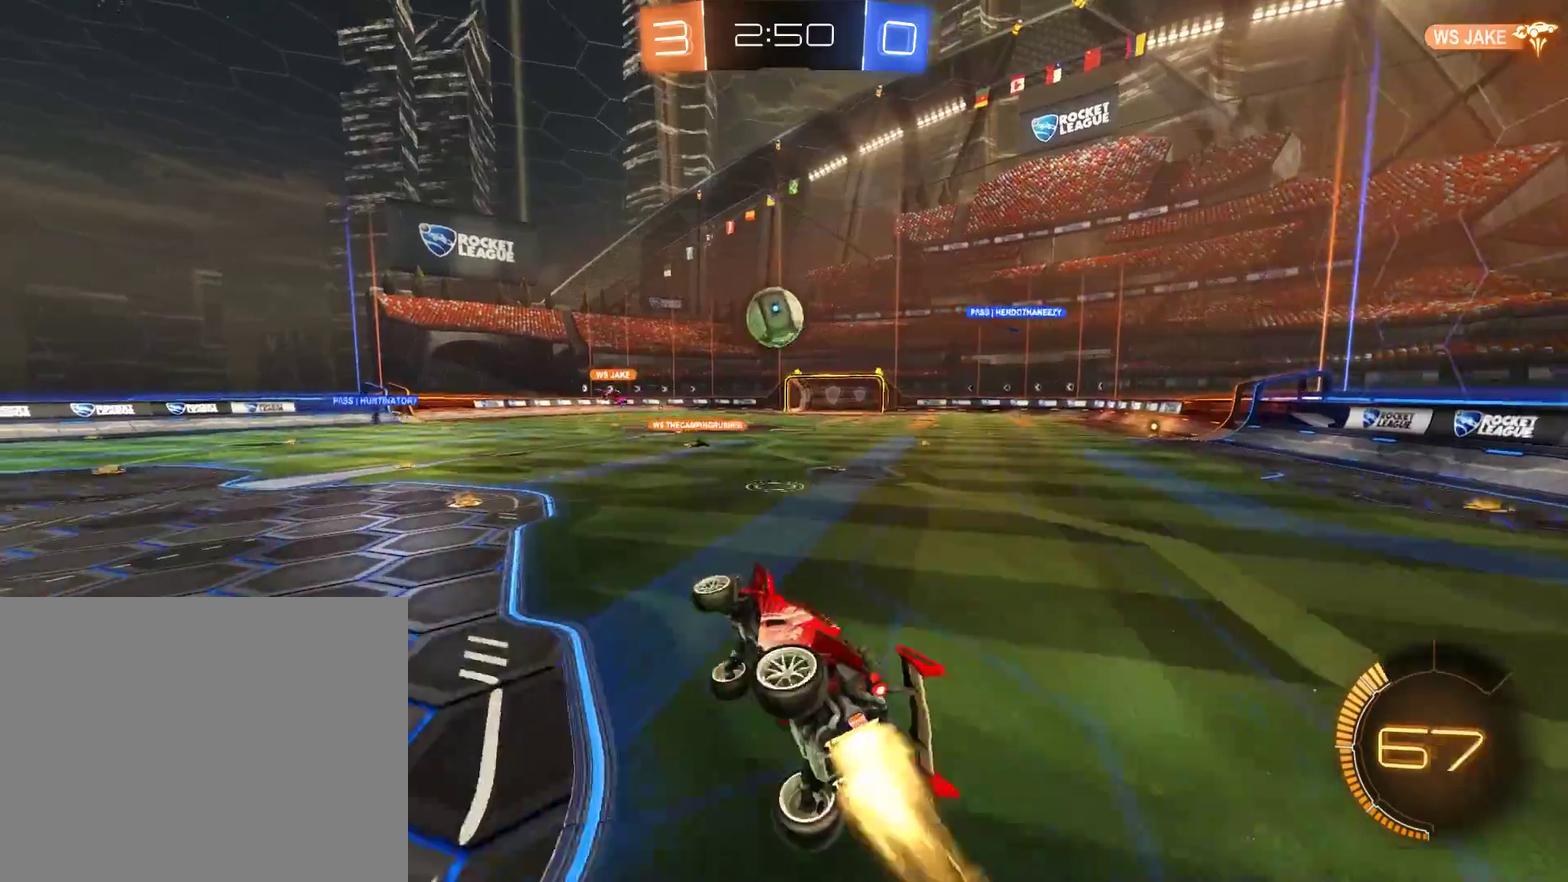
{"buttons": ["B", "L2", "R2"], "left_stick": "up", "right_stick": "center", "events": [[33, "L2", "up"], [67, "left_stick", "down-left"], [100, "R2", "up"], [133, "left_stick", "up-left"], [233, "L2", "down"], [233, "R2", "down"], [267, "A", "down"], [300, "L3", "down"], [333, "left_stick", "up"], [433, "A", "up"], [433, "L3", "up"]]}
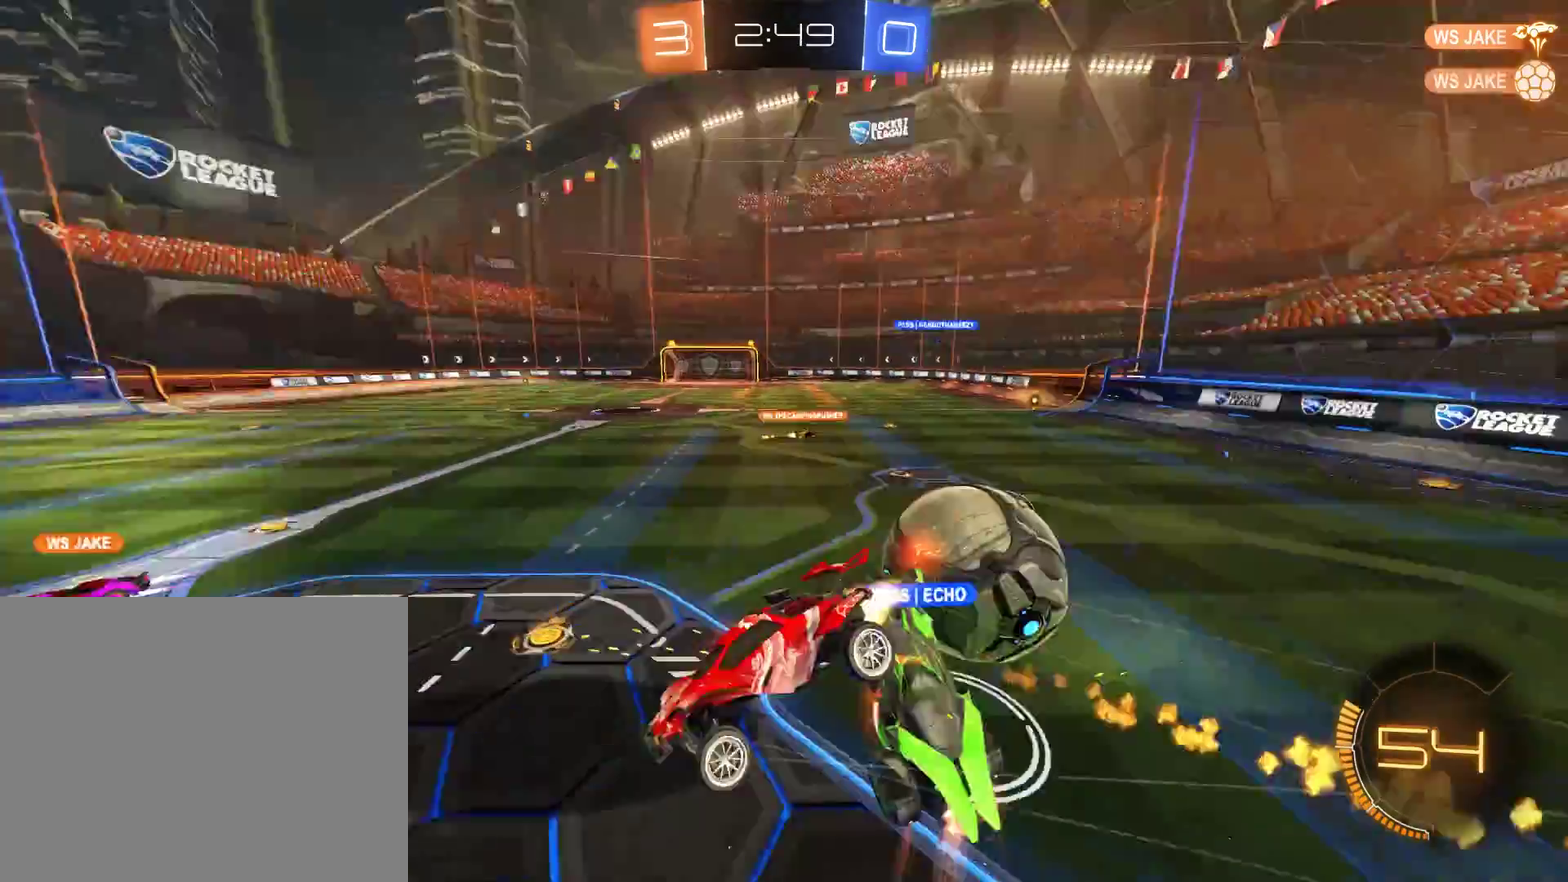
{"buttons": ["L2"], "left_stick": "left", "right_stick": "center", "events": [[33, "R2", "up"], [33, "left_stick", "center"], [67, "L2", "up"], [200, "B", "up"], [333, "L2", "down"], [400, "left_stick", "left"]]}
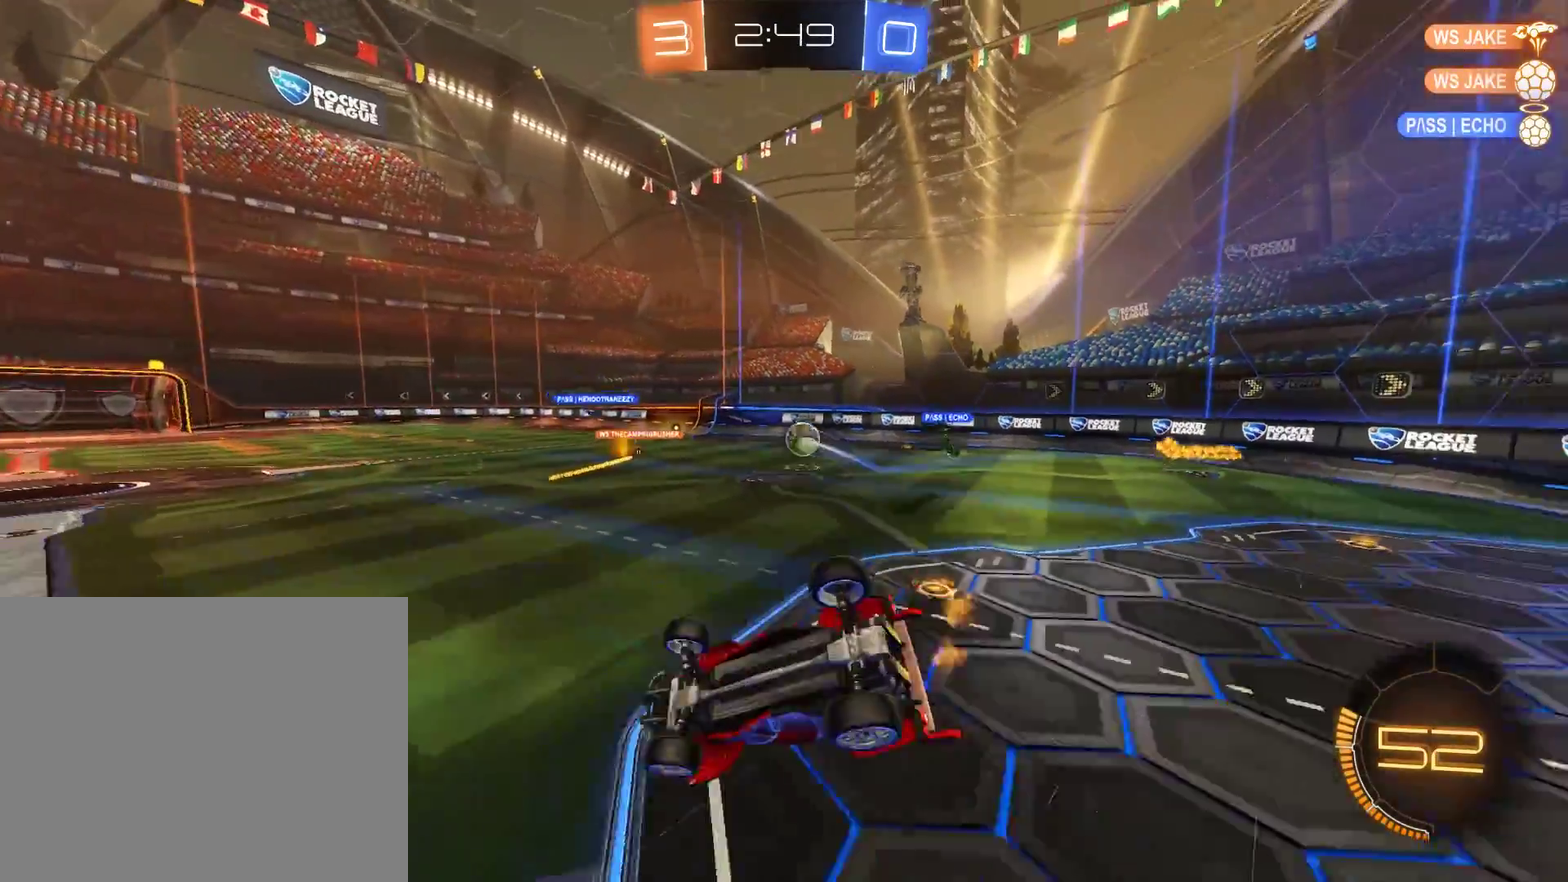
{"buttons": ["B", "R2"], "left_stick": "down-left", "right_stick": "center", "events": [[100, "B", "down"], [117, "left_stick", "down-left"], [200, "R2", "down"], [400, "L2", "up"], [433, "left_stick", "left"], [500, "left_stick", "down-left"]]}
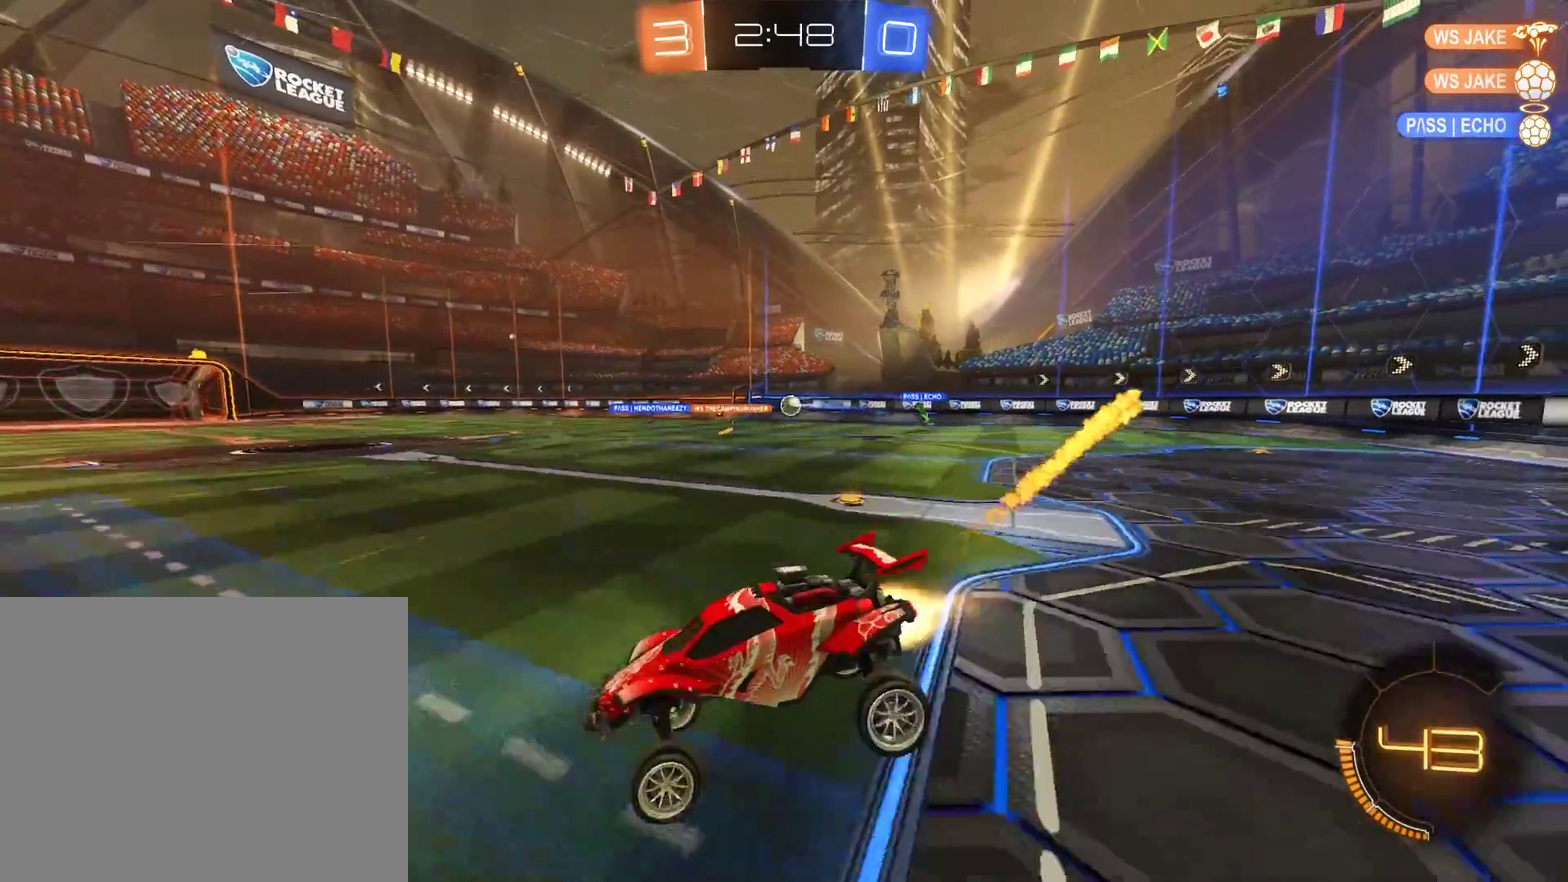
{"buttons": ["B"], "left_stick": "center", "right_stick": "center", "events": [[33, "R2", "up"], [100, "R2", "down"], [133, "left_stick", "center"], [367, "left_stick", "left"], [433, "left_stick", "center"], [500, "R2", "up"]]}
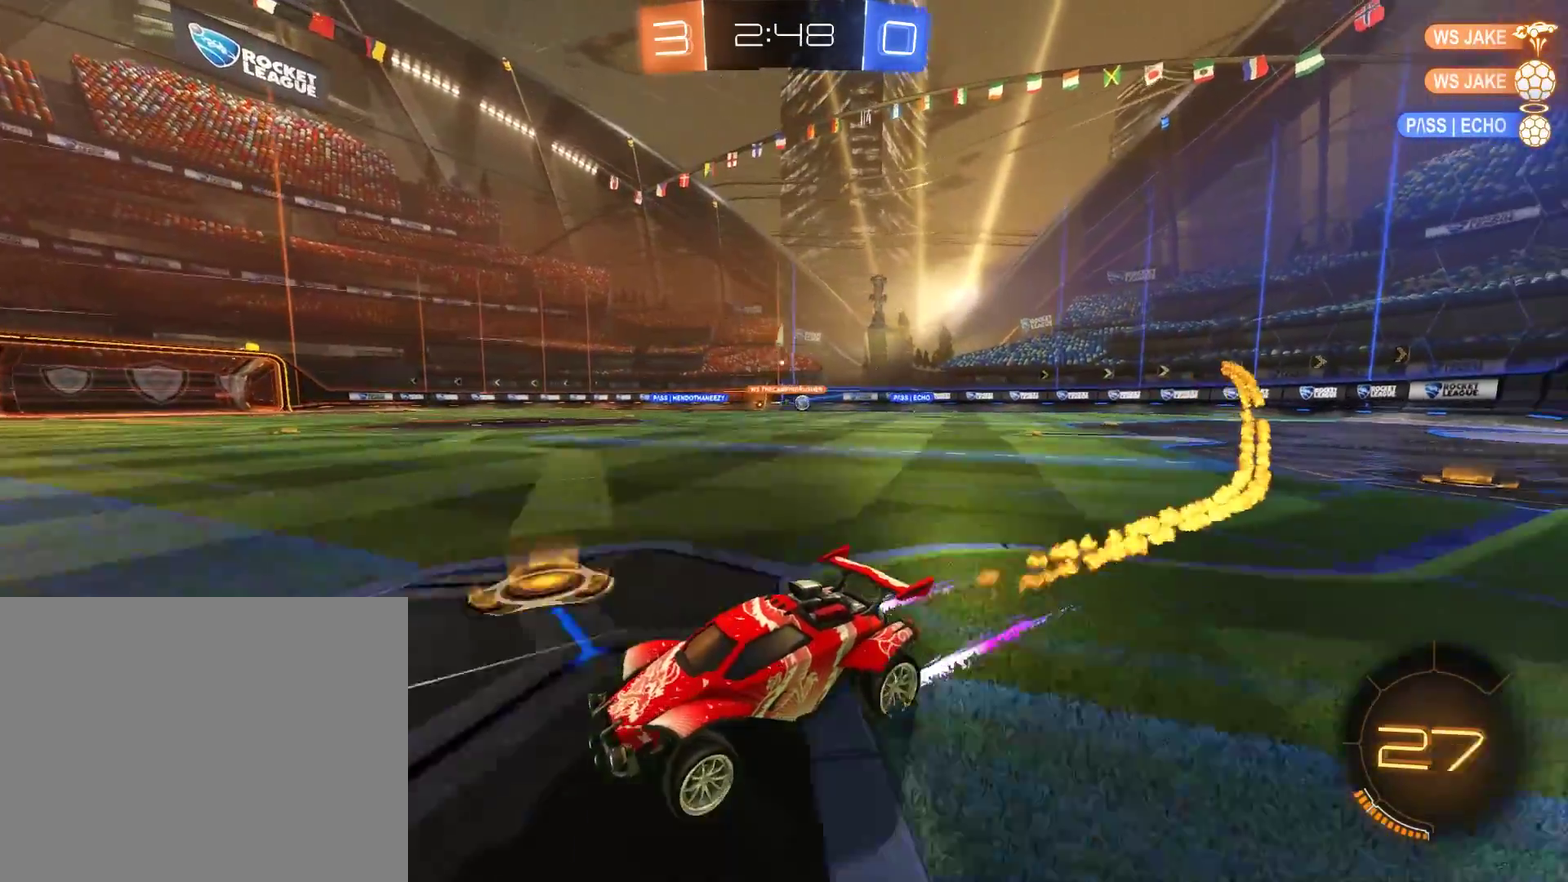
{"buttons": ["B"], "left_stick": "right", "right_stick": "center", "events": [[33, "left_stick", "right"]]}
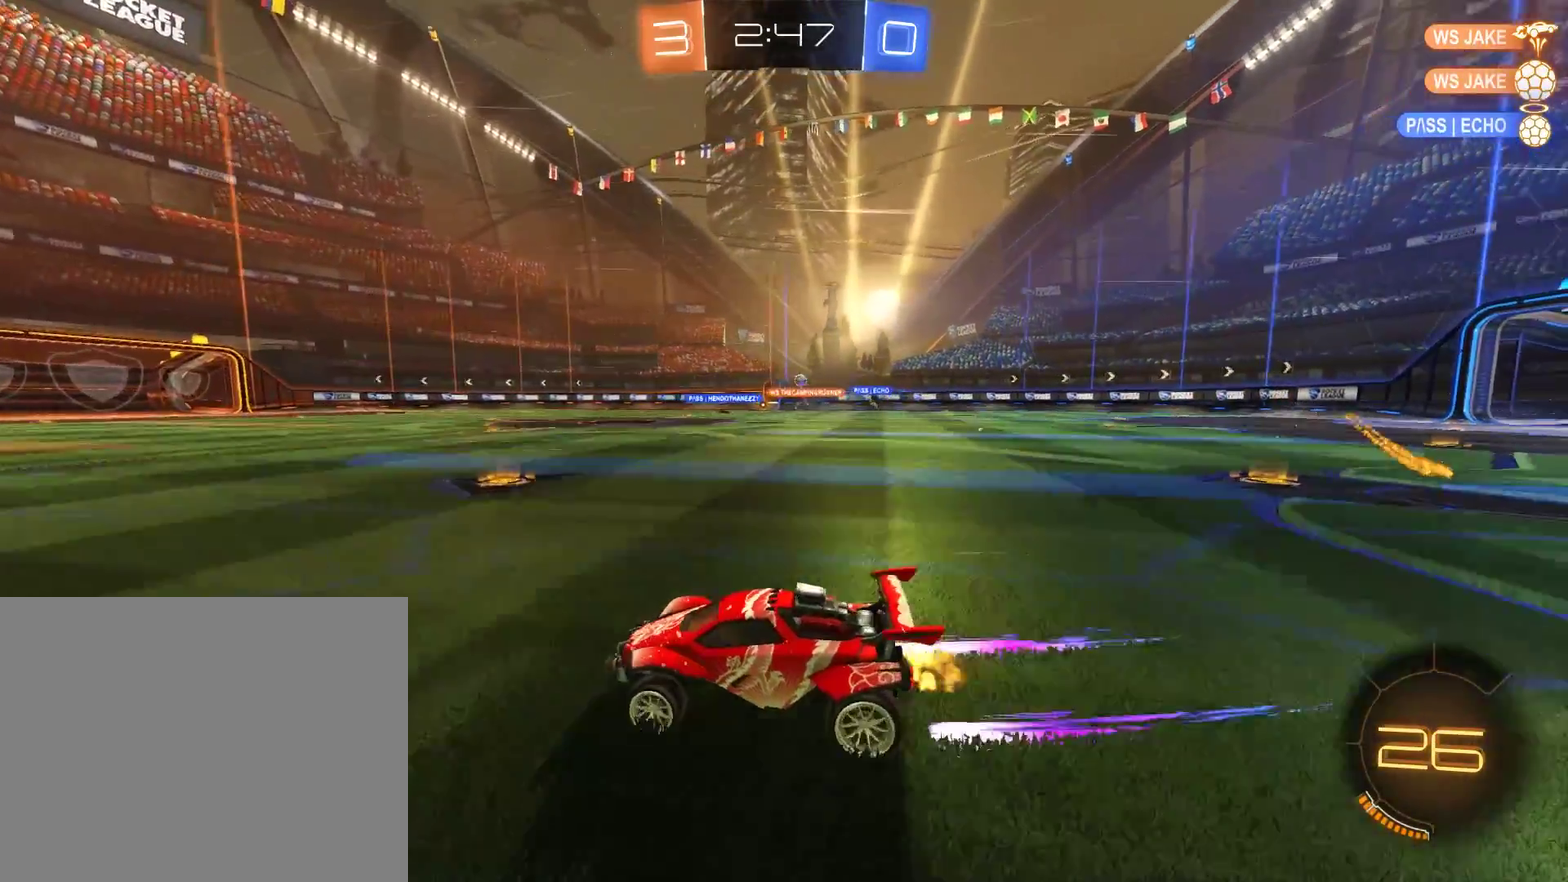
{"buttons": ["B"], "left_stick": "up", "right_stick": "center", "events": [[367, "left_stick", "center"], [500, "left_stick", "up"]]}
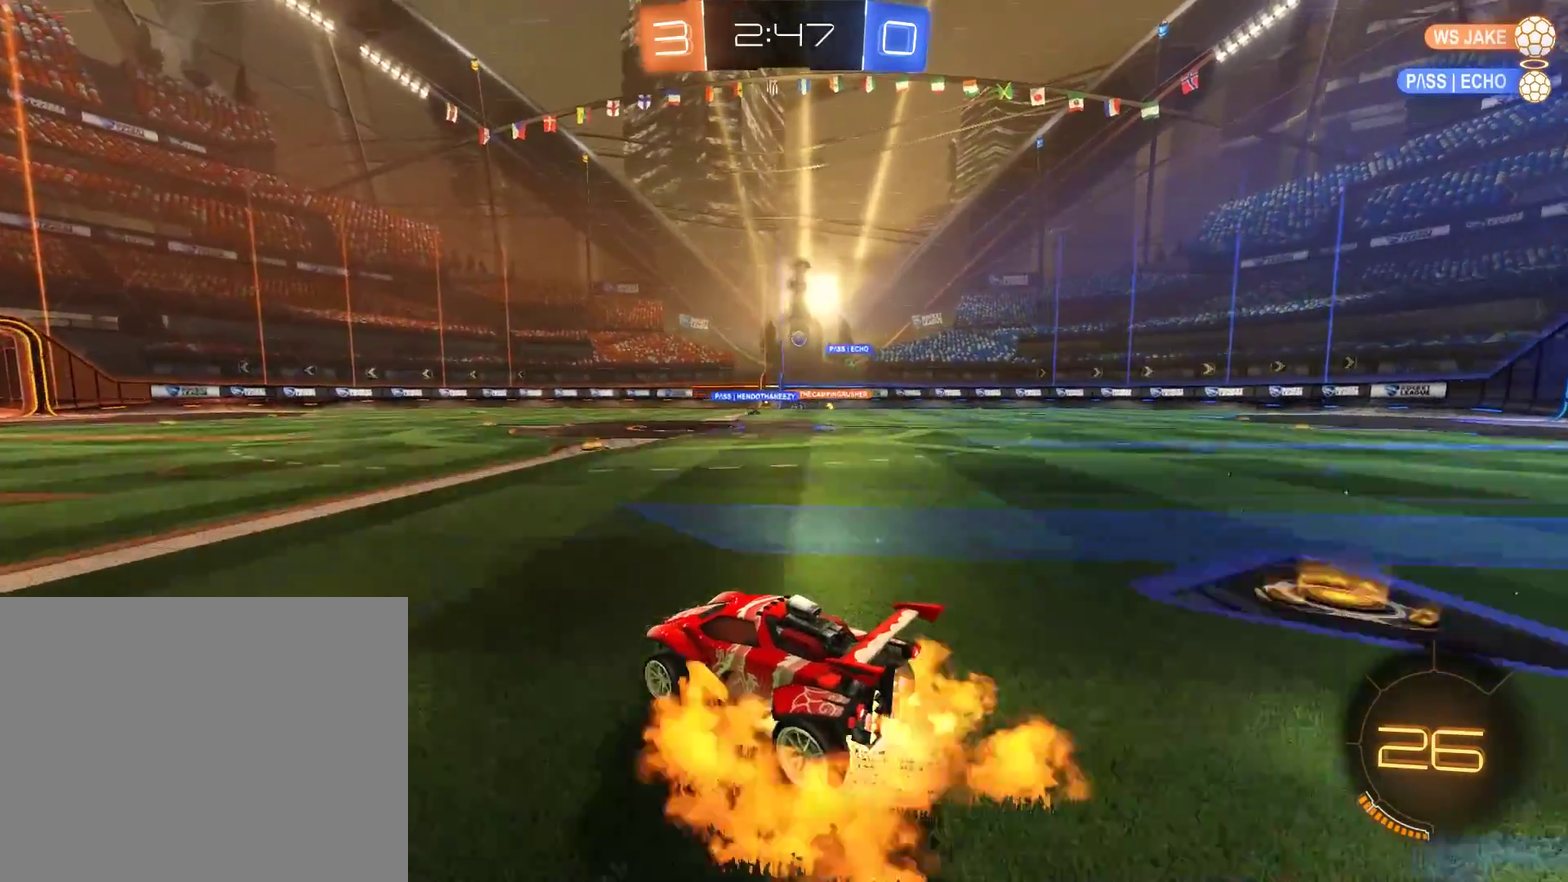
{"buttons": [], "left_stick": "center", "right_stick": "center", "events": [[33, "A", "down"], [67, "A", "up"], [67, "L3", "down"], [133, "A", "down"], [133, "L3", "up"], [233, "A", "up"], [267, "B", "up"], [267, "left_stick", "center"]]}
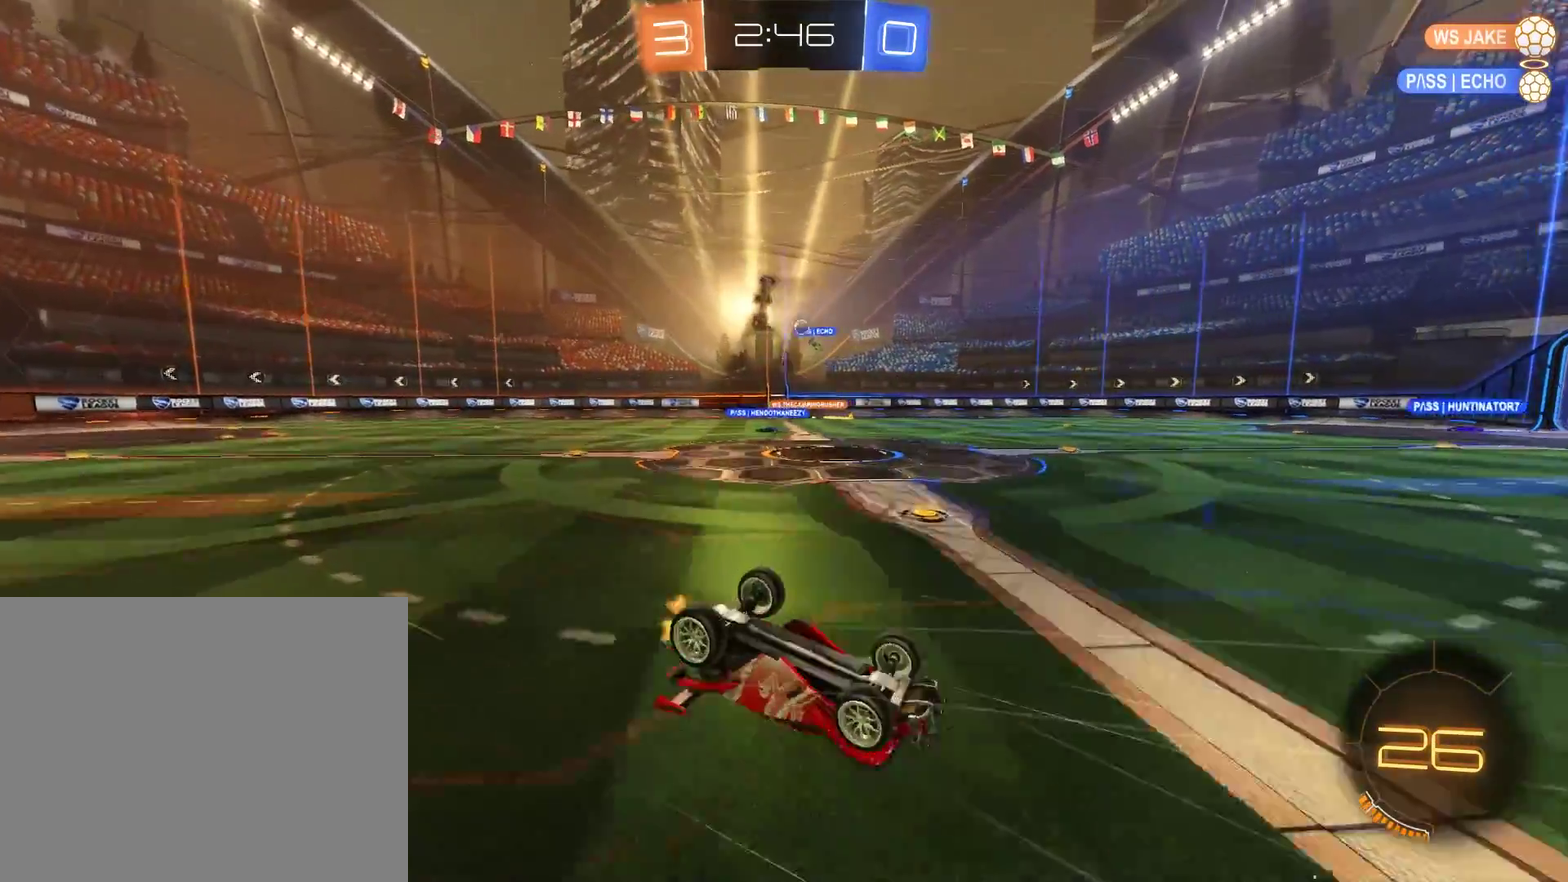
{"buttons": [], "left_stick": "center", "right_stick": "center", "events": []}
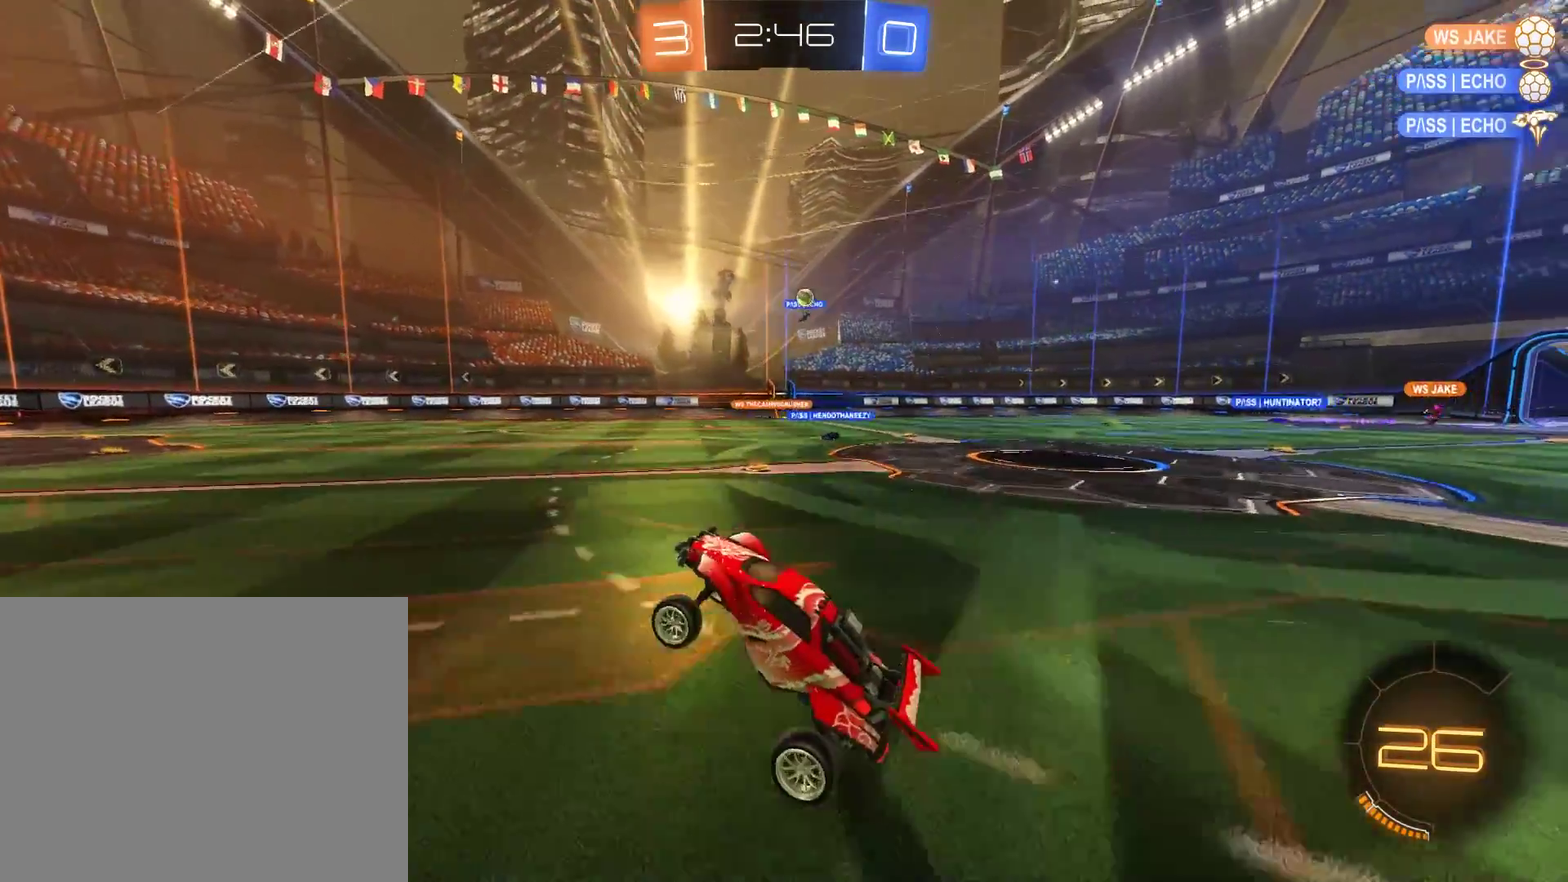
{"buttons": ["B"], "left_stick": "left", "right_stick": "center", "events": [[183, "B", "down"], [217, "left_stick", "right"], [350, "left_stick", "center"], [450, "left_stick", "left"]]}
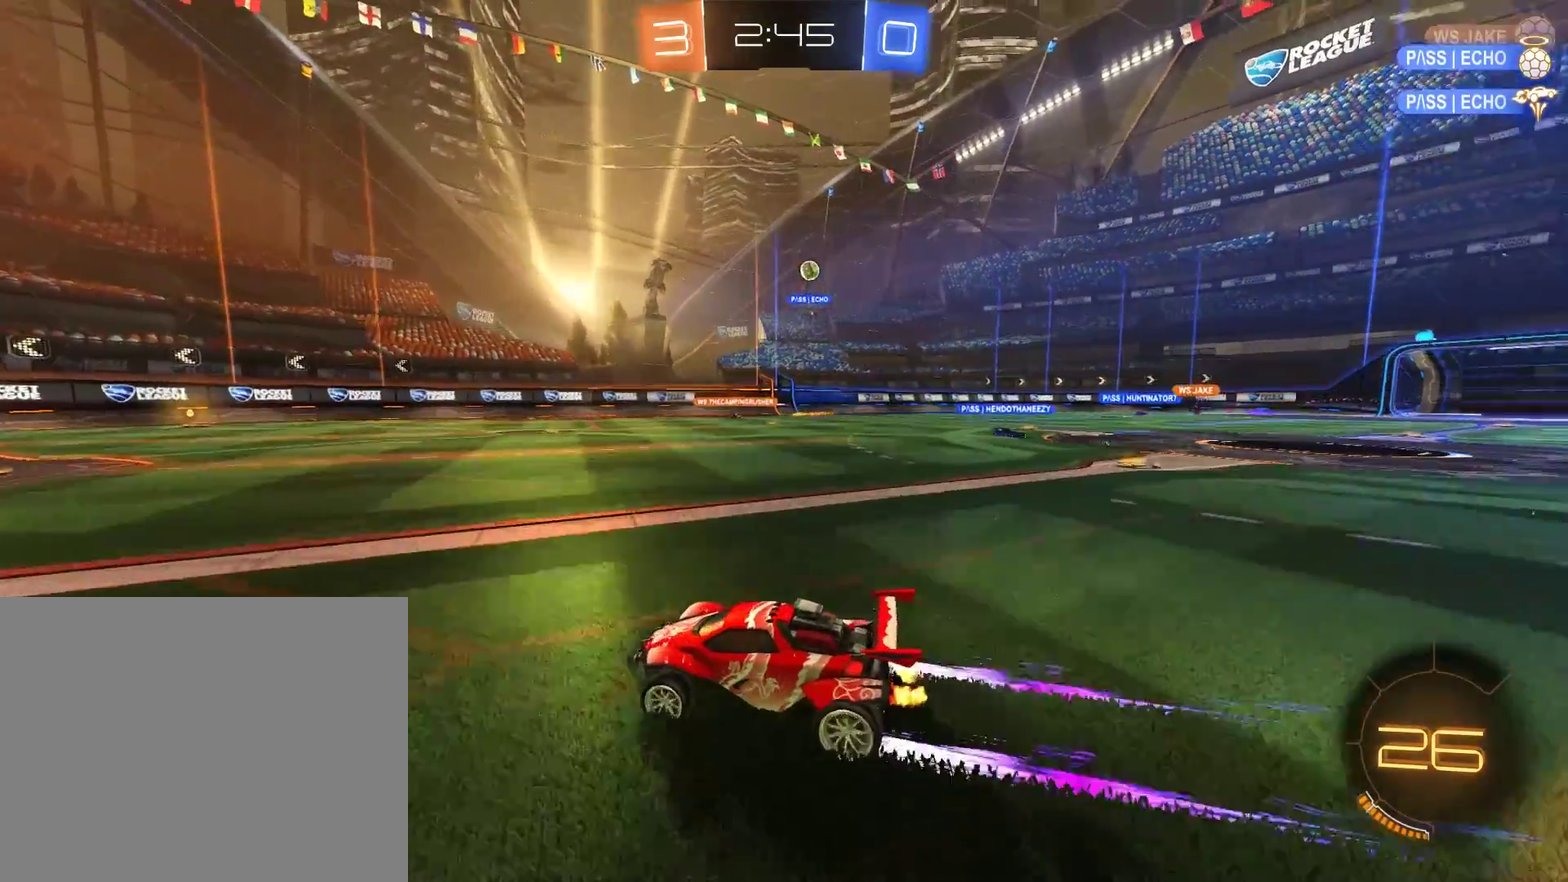
{"buttons": ["B"], "left_stick": "left", "right_stick": "center"}
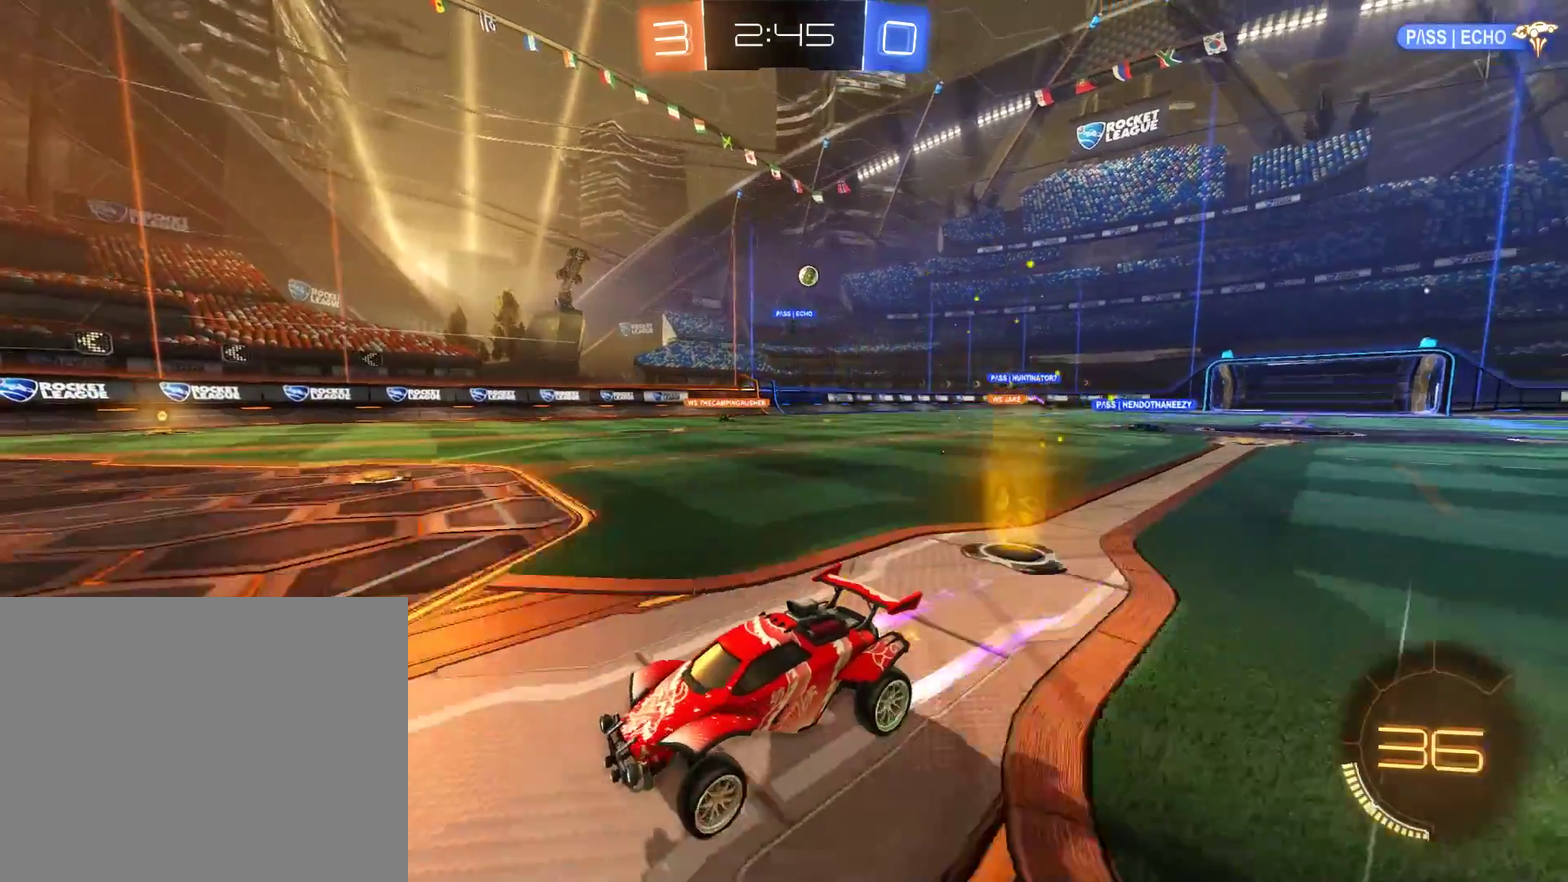
{"buttons": ["B", "X"], "left_stick": "right", "right_stick": "center"}
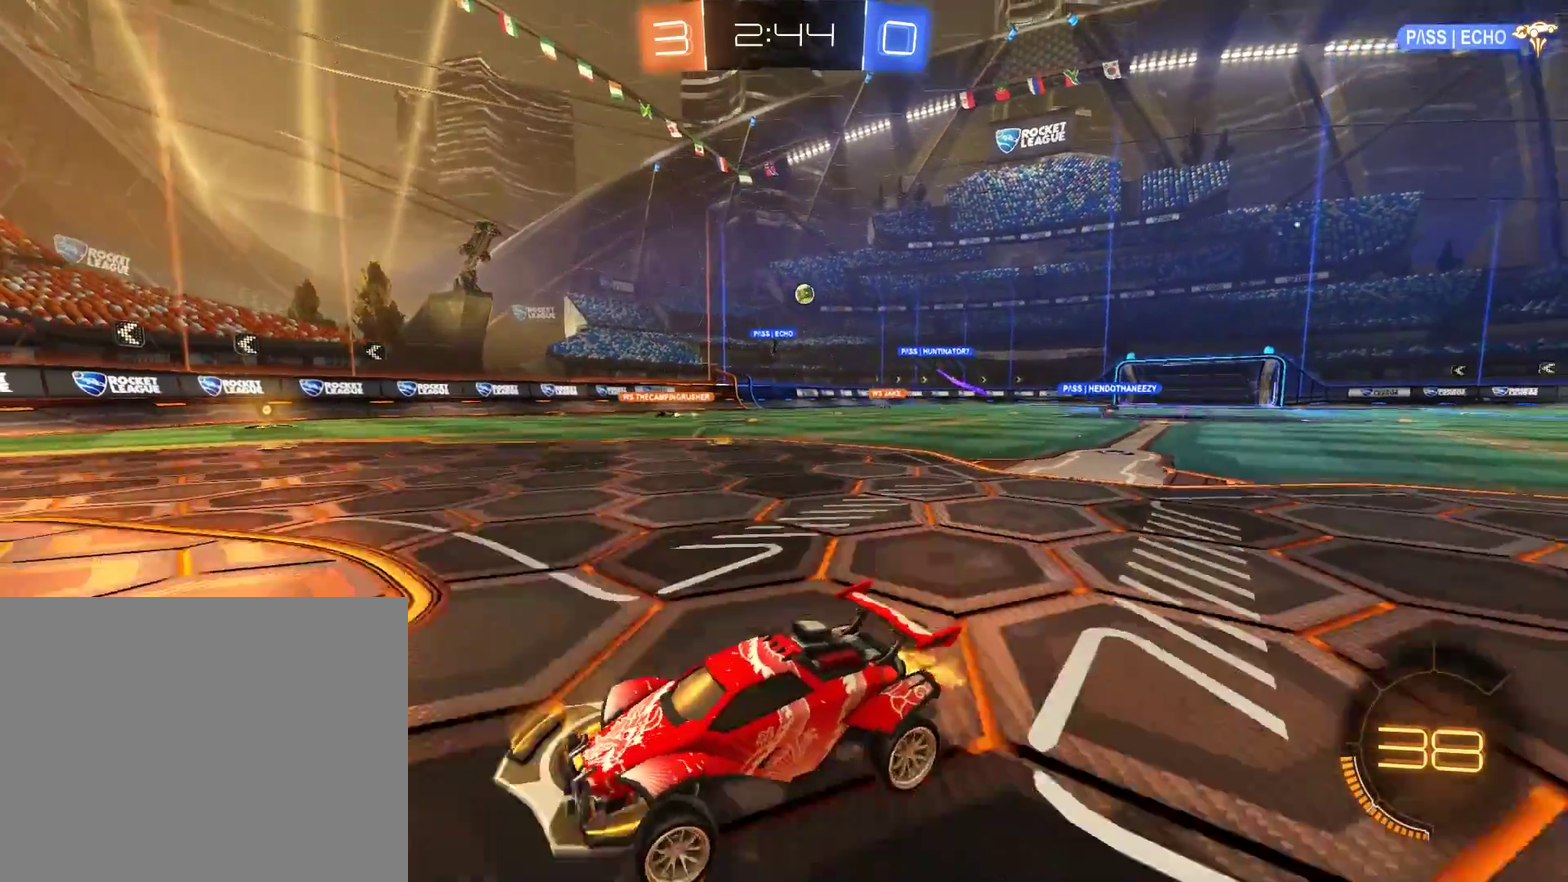
{"buttons": ["B"], "left_stick": "center", "right_stick": "center", "events": [[217, "B", "up"], [217, "L2", "down"], [250, "X", "up"], [250, "left_stick", "left"], [383, "B", "down"], [383, "L2", "up"], [383, "left_stick", "center"]]}
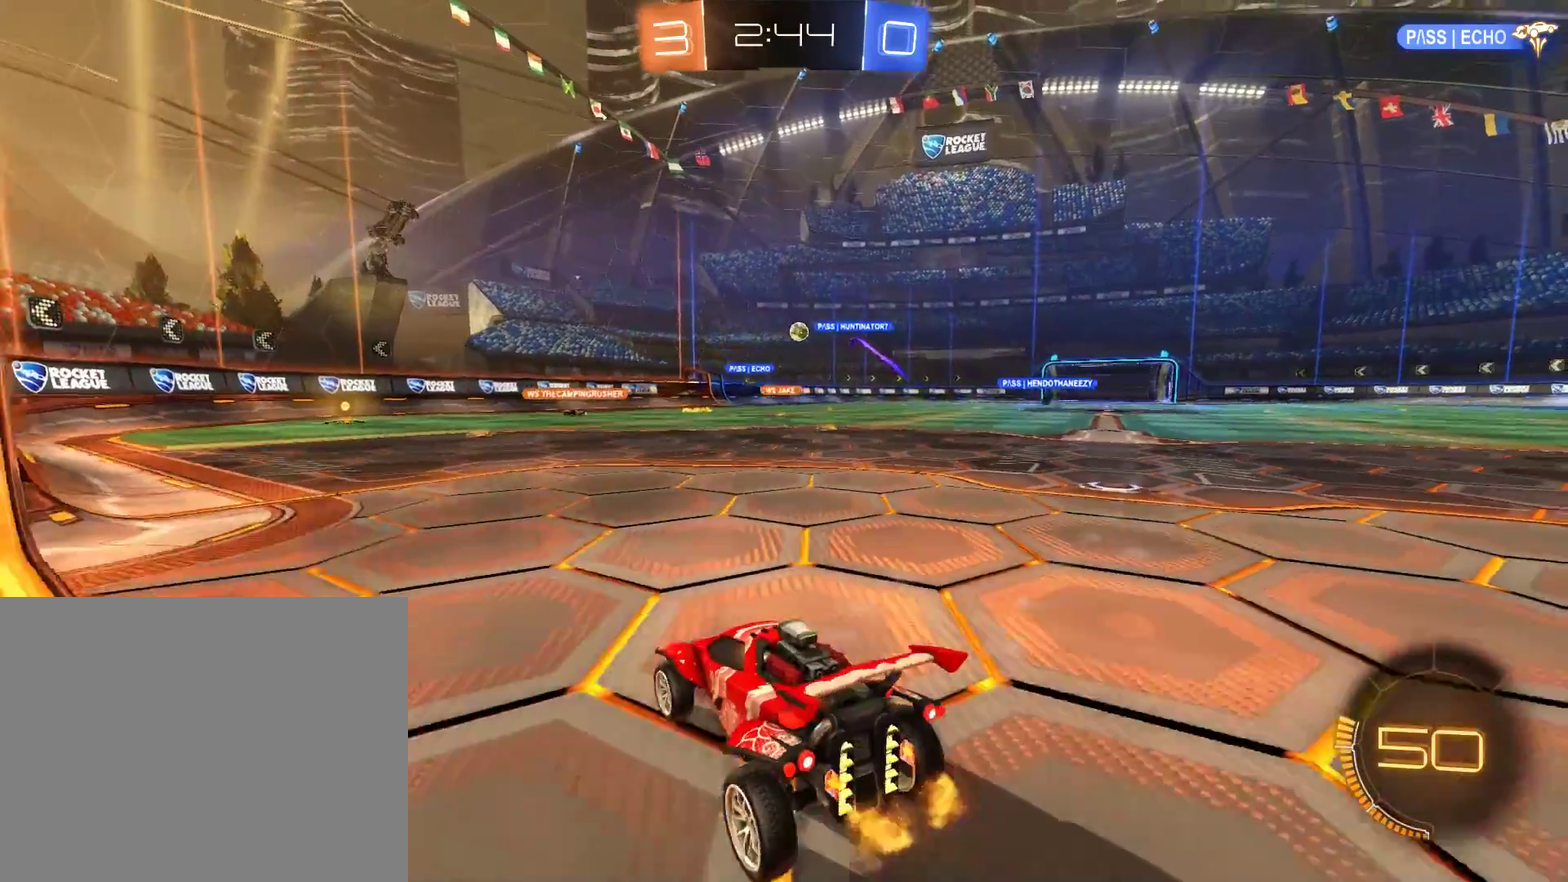
{"buttons": ["B"], "left_stick": "center", "right_stick": "center", "events": [[17, "left_stick", "left"], [150, "left_stick", "center"]]}
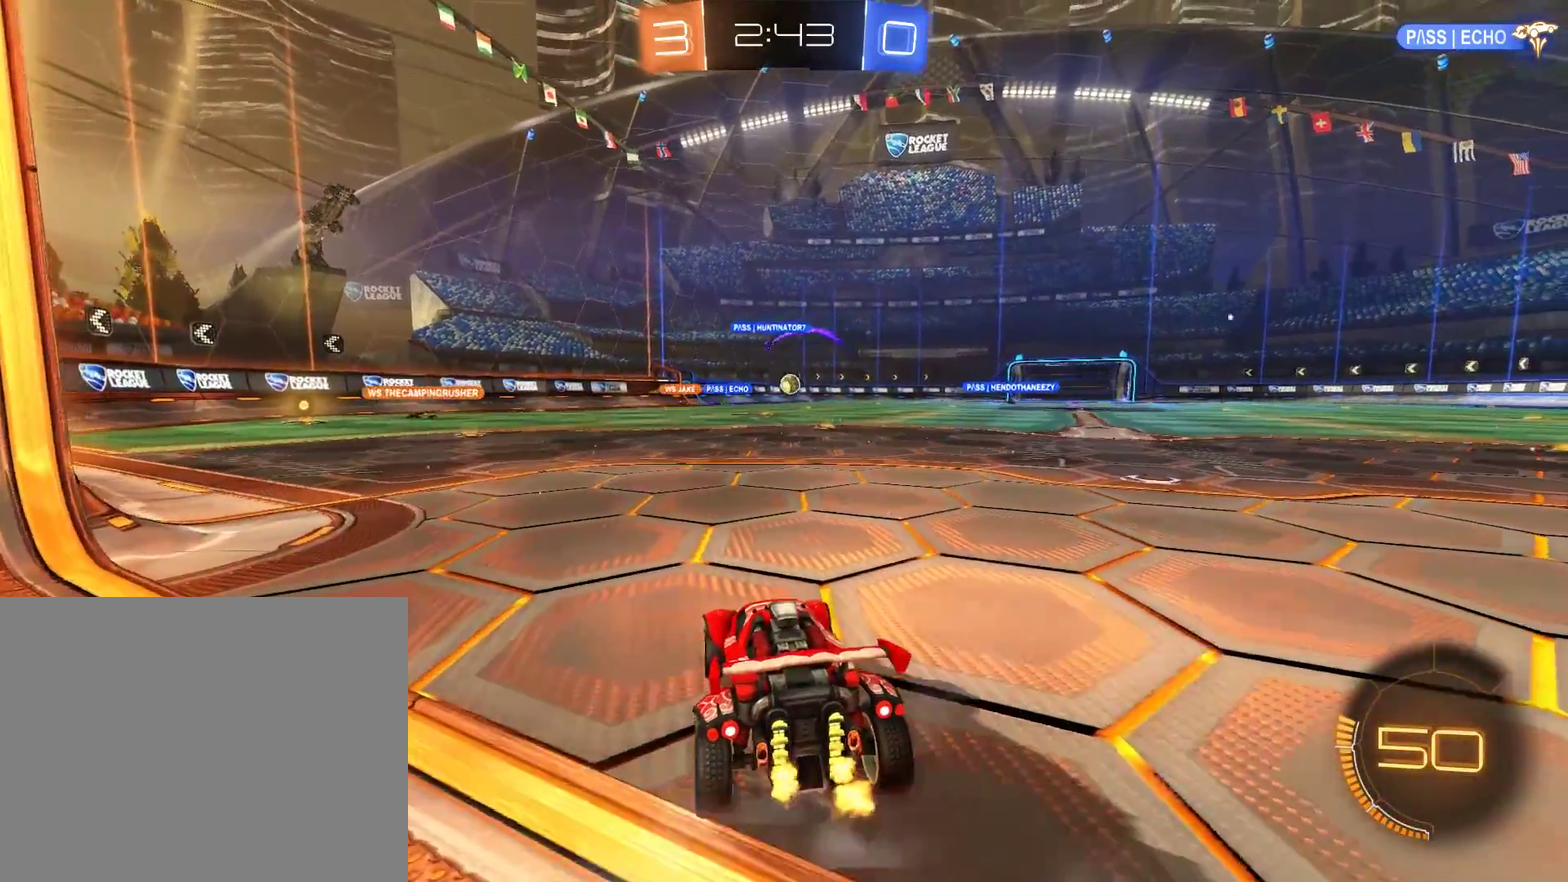
{"buttons": ["L2"], "left_stick": "center", "right_stick": "center", "events": [[183, "left_stick", "right"], [283, "left_stick", "center"], [483, "B", "up"], [483, "L2", "down"]]}
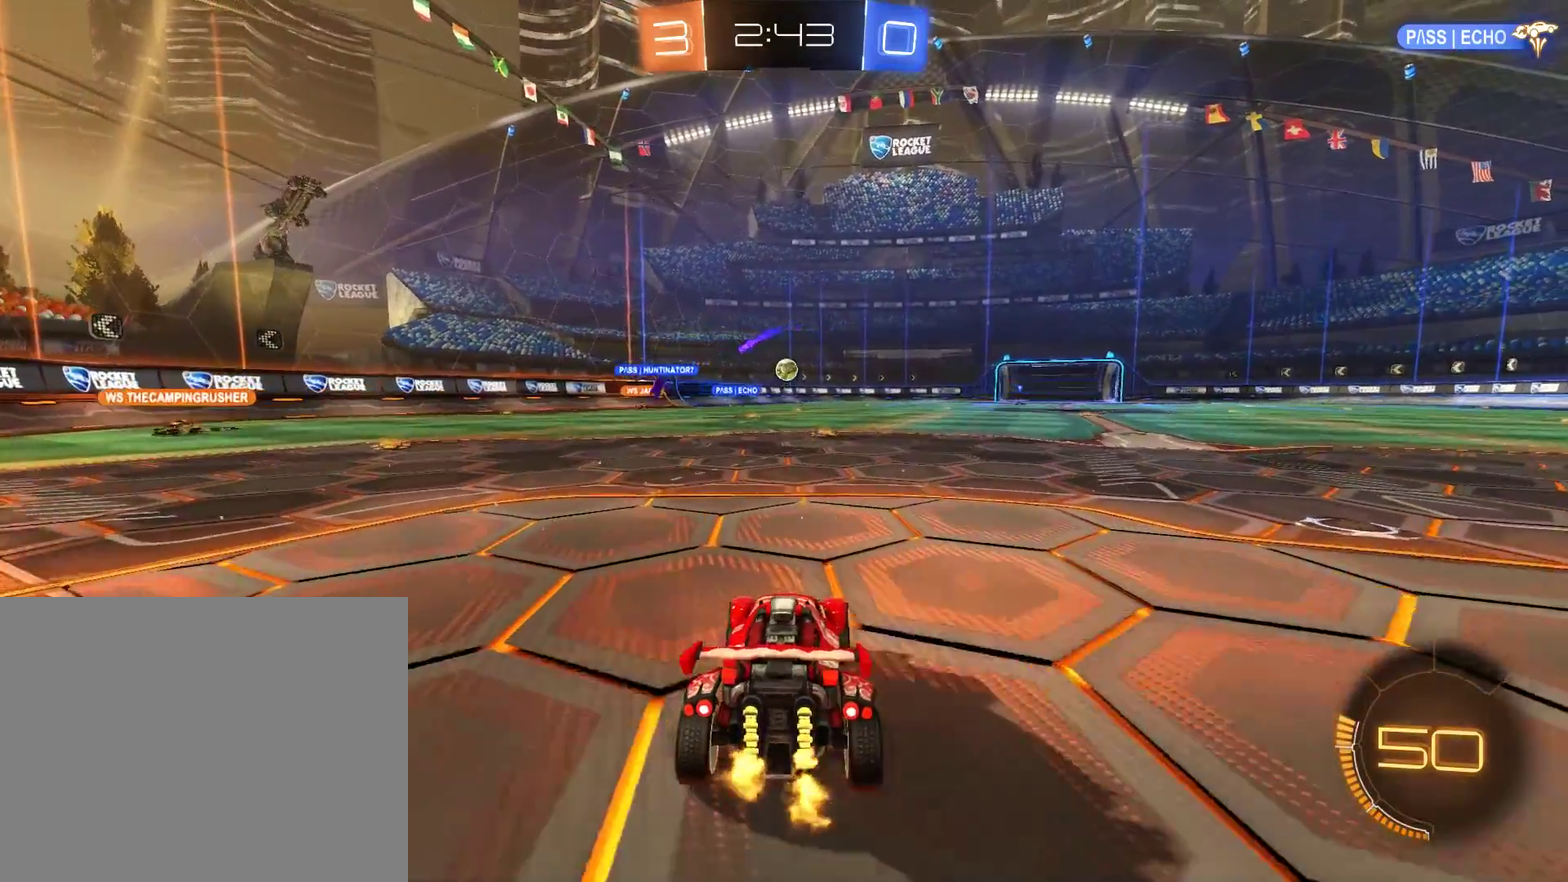
{"buttons": ["L2"], "left_stick": "center", "right_stick": "center", "events": [[217, "L2", "up"], [250, "B", "down"], [450, "B", "up"], [483, "L2", "down"]]}